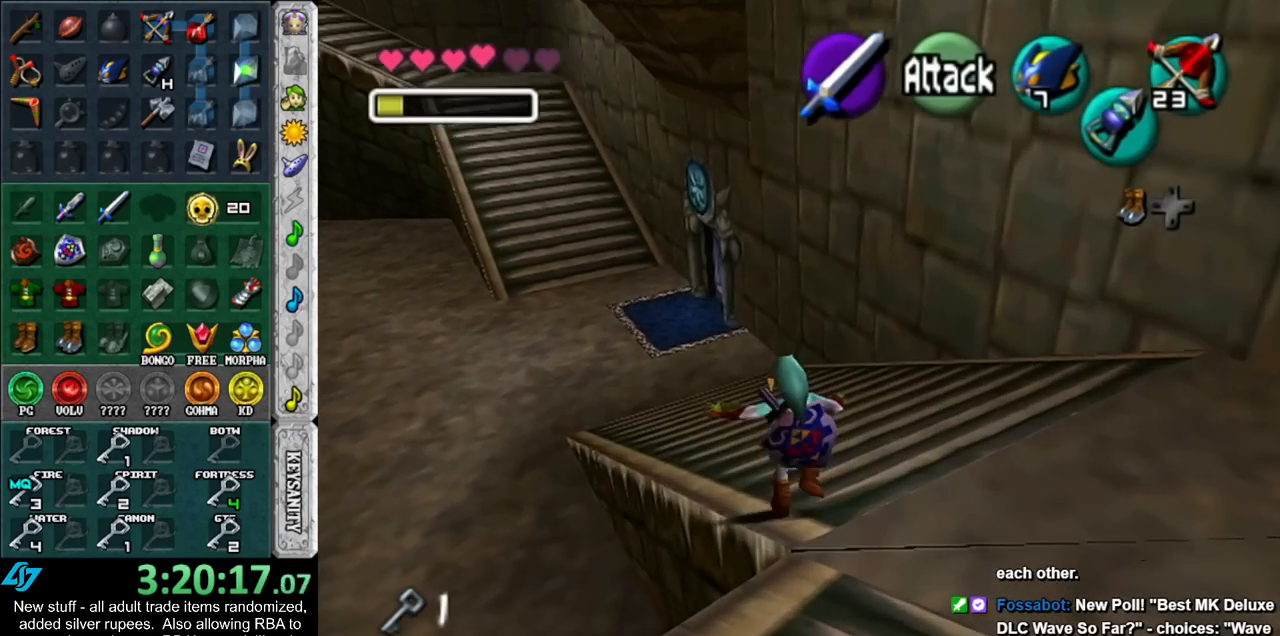
Gameplay with a controller (Nintendo layout); each line is a JSON object with the inputs held at the frame after it. "events" lists button and stick changes between this image and that frame as [ms after this image, input, new state], when the widget could be followed in between. Not read: L3 R3.
{"buttons": [], "left_stick": "up", "right_stick": "center", "events": []}
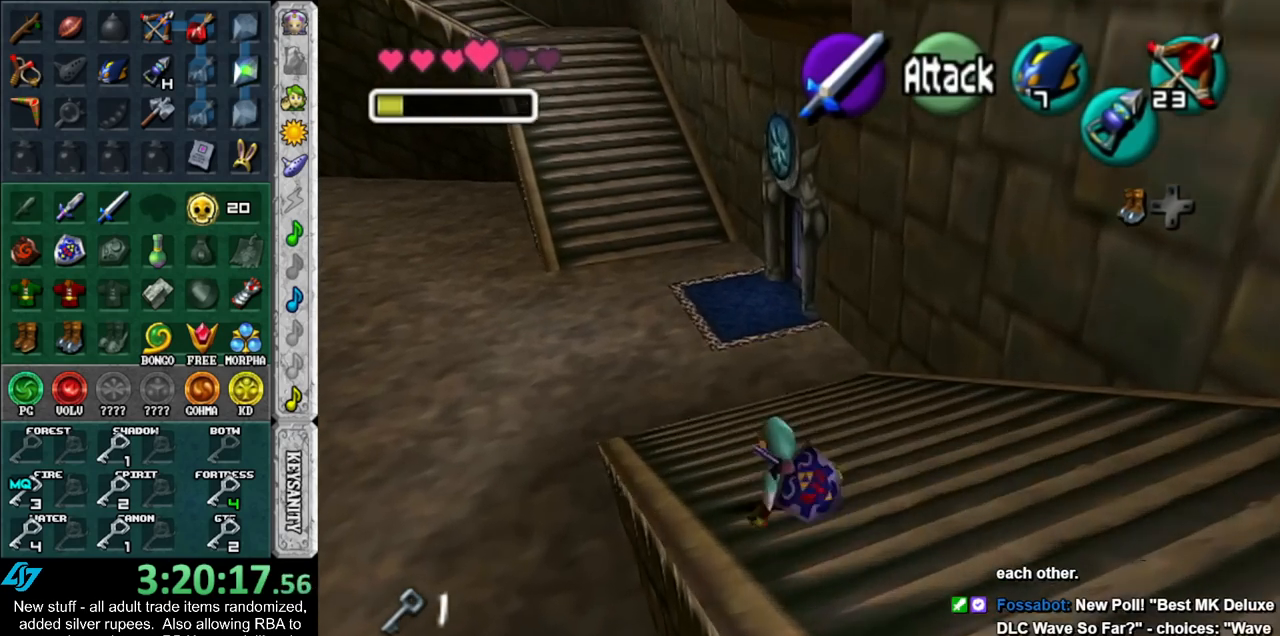
{"buttons": [], "left_stick": "up", "right_stick": "center", "events": [[50, "A", "down"], [233, "A", "up"]]}
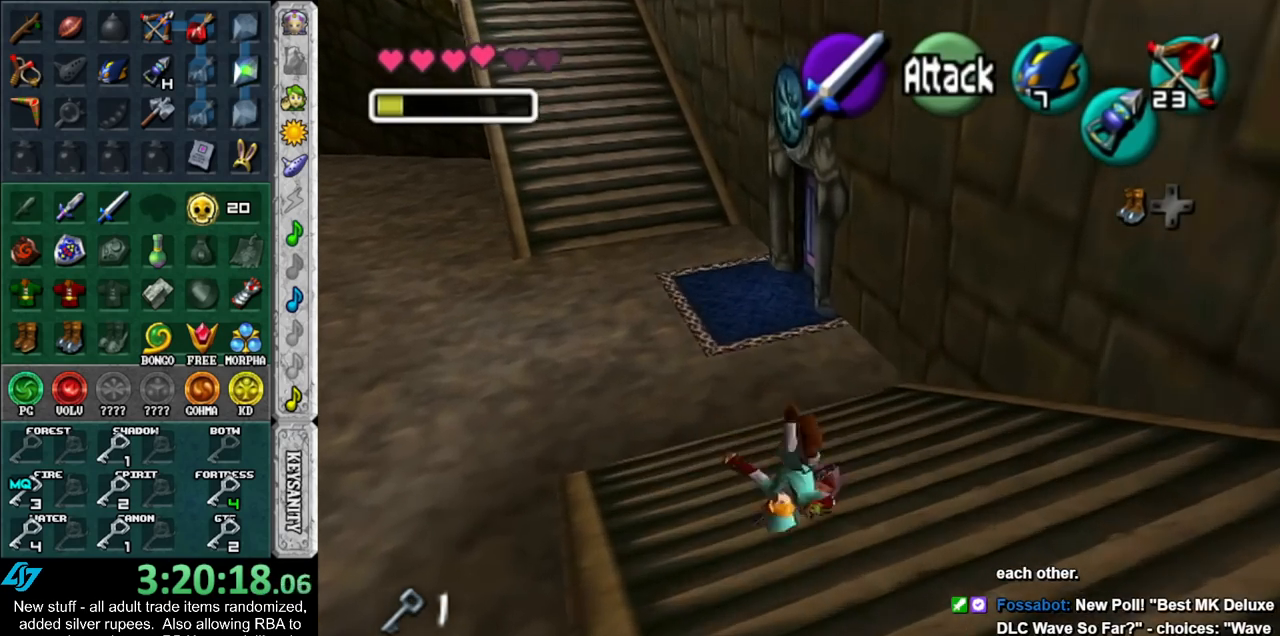
{"buttons": [], "left_stick": "up", "right_stick": "center", "events": [[267, "A", "down"], [417, "A", "up"]]}
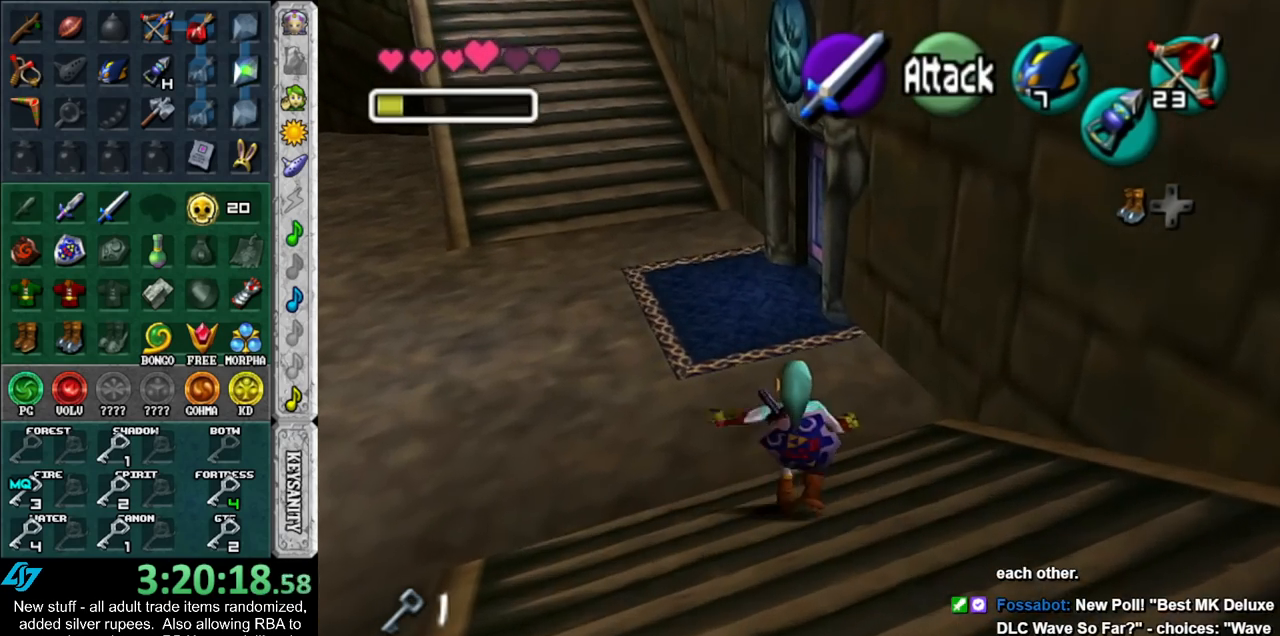
{"buttons": [], "left_stick": "up", "right_stick": "center", "events": []}
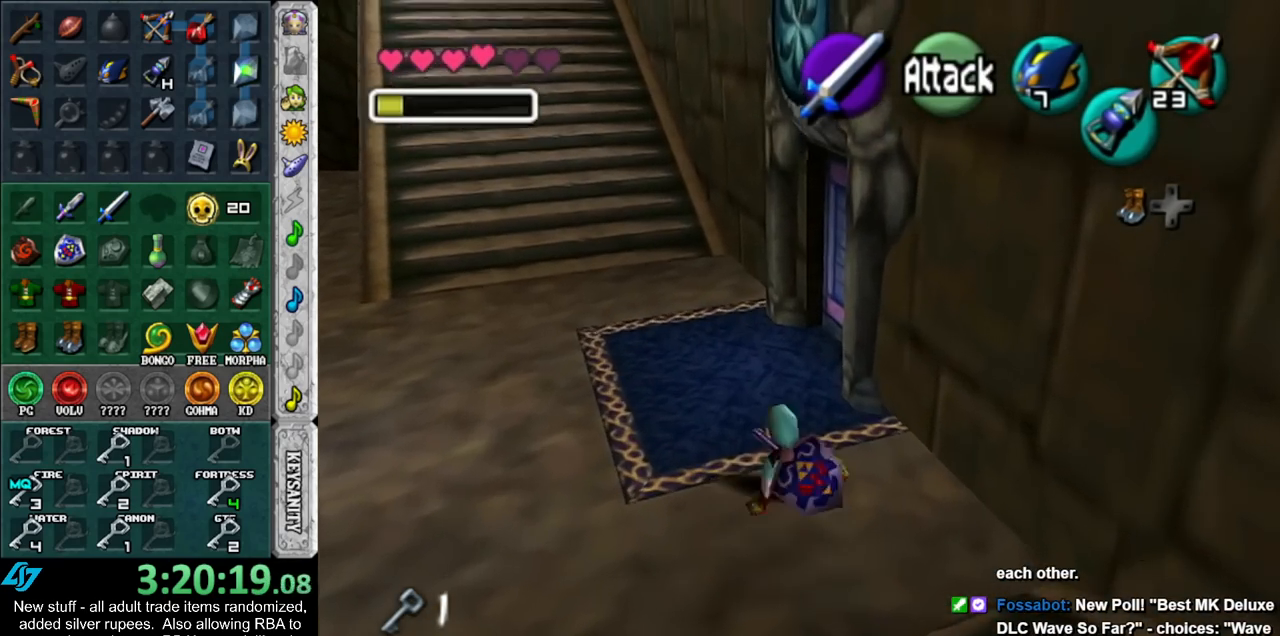
{"buttons": ["A"], "left_stick": "up-right", "right_stick": "center", "events": [[333, "left_stick", "up-right"], [483, "A", "down"]]}
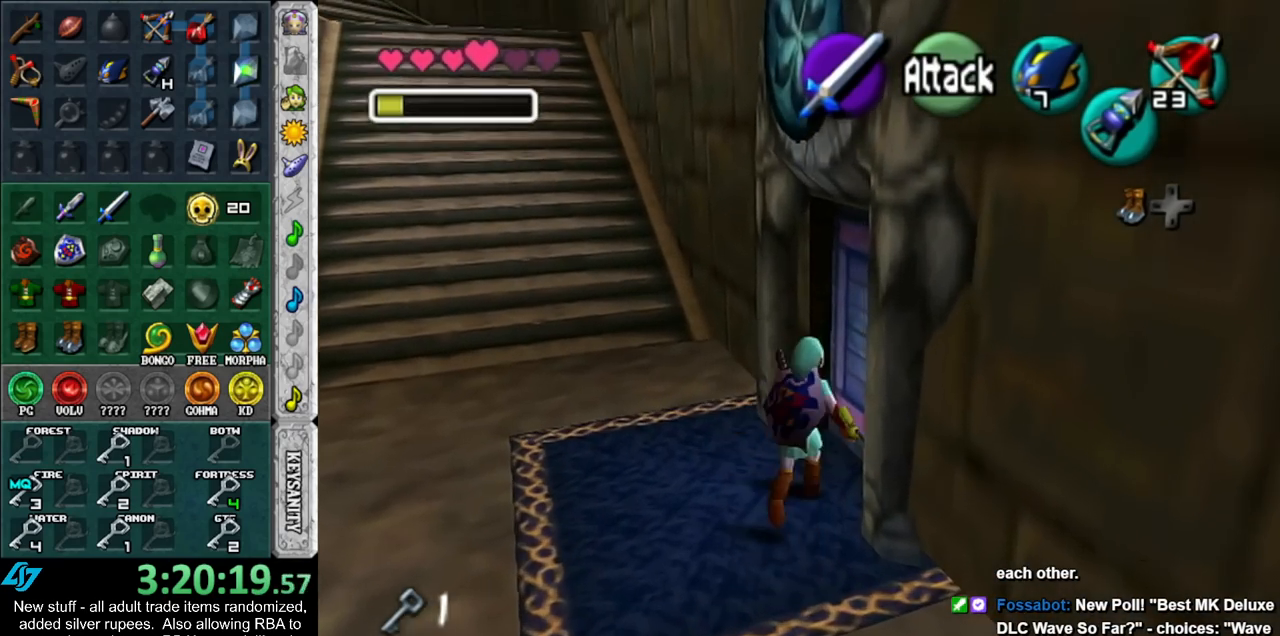
{"buttons": [], "left_stick": "up", "right_stick": "center", "events": [[17, "left_stick", "center"], [50, "A", "up"], [117, "A", "down"], [150, "A", "up"], [333, "left_stick", "up"]]}
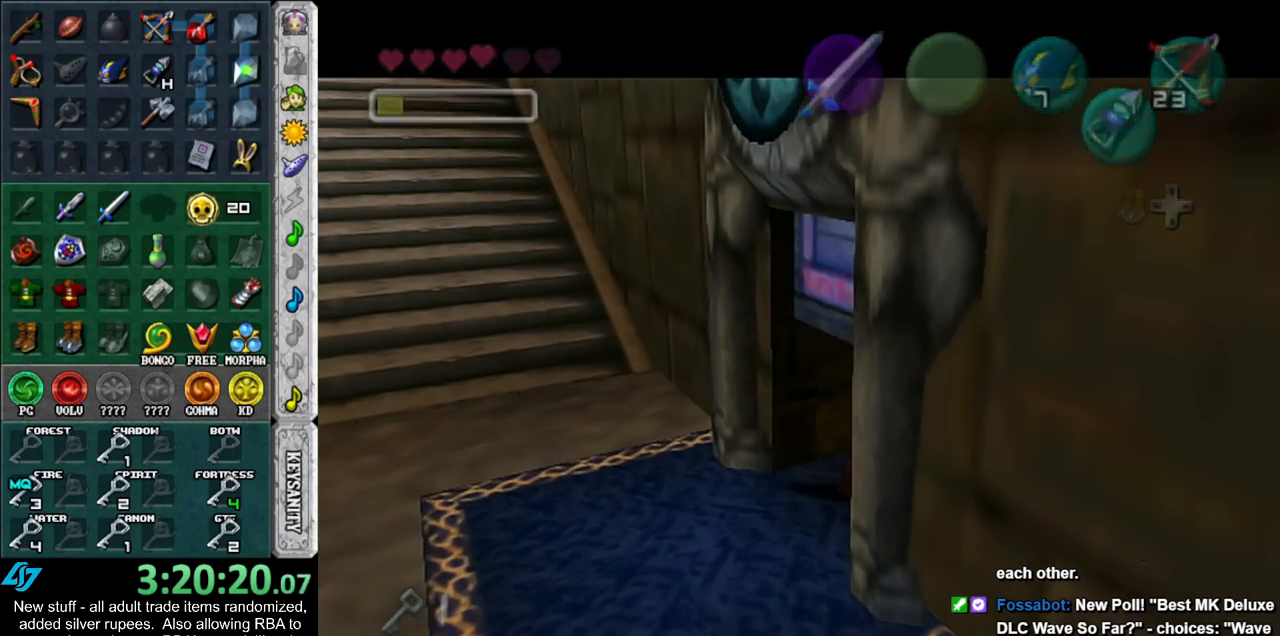
{"buttons": [], "left_stick": "up", "right_stick": "center", "events": []}
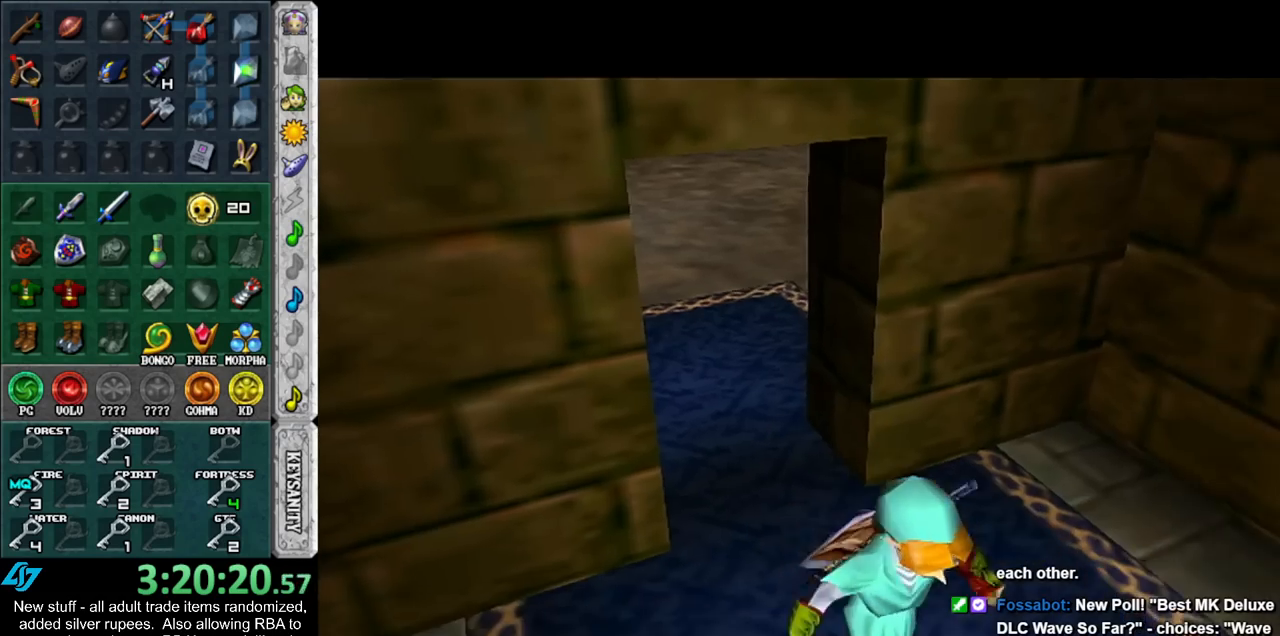
{"buttons": [], "left_stick": "up", "right_stick": "center", "events": []}
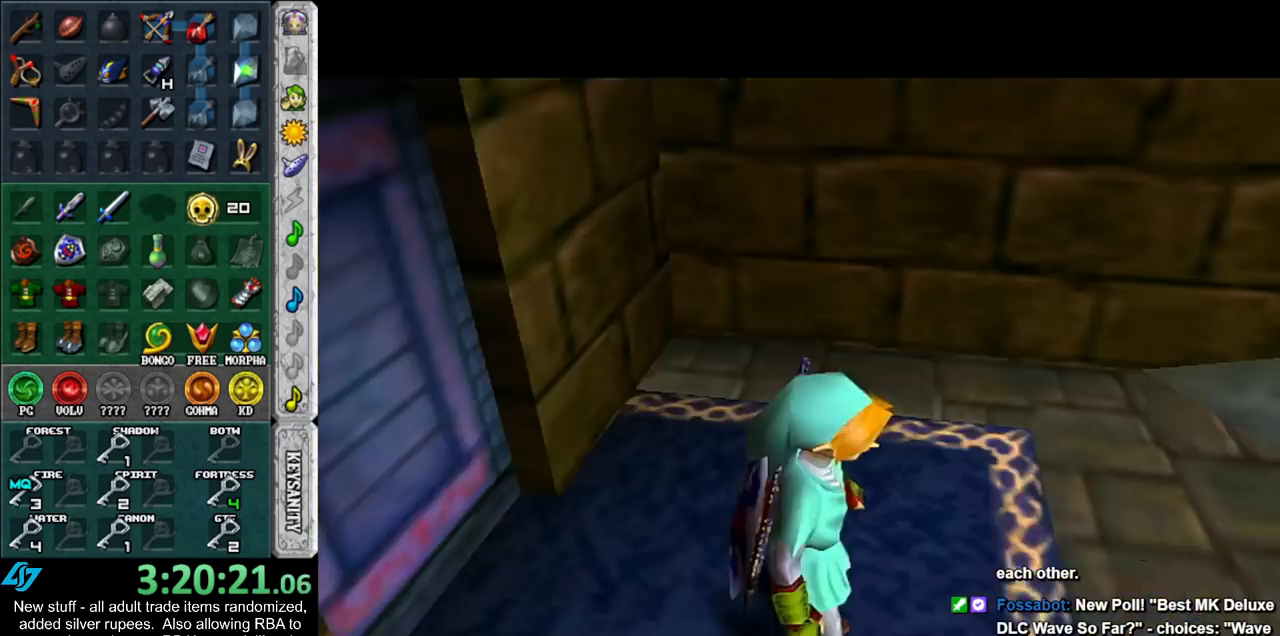
{"buttons": [], "left_stick": "up", "right_stick": "center", "events": []}
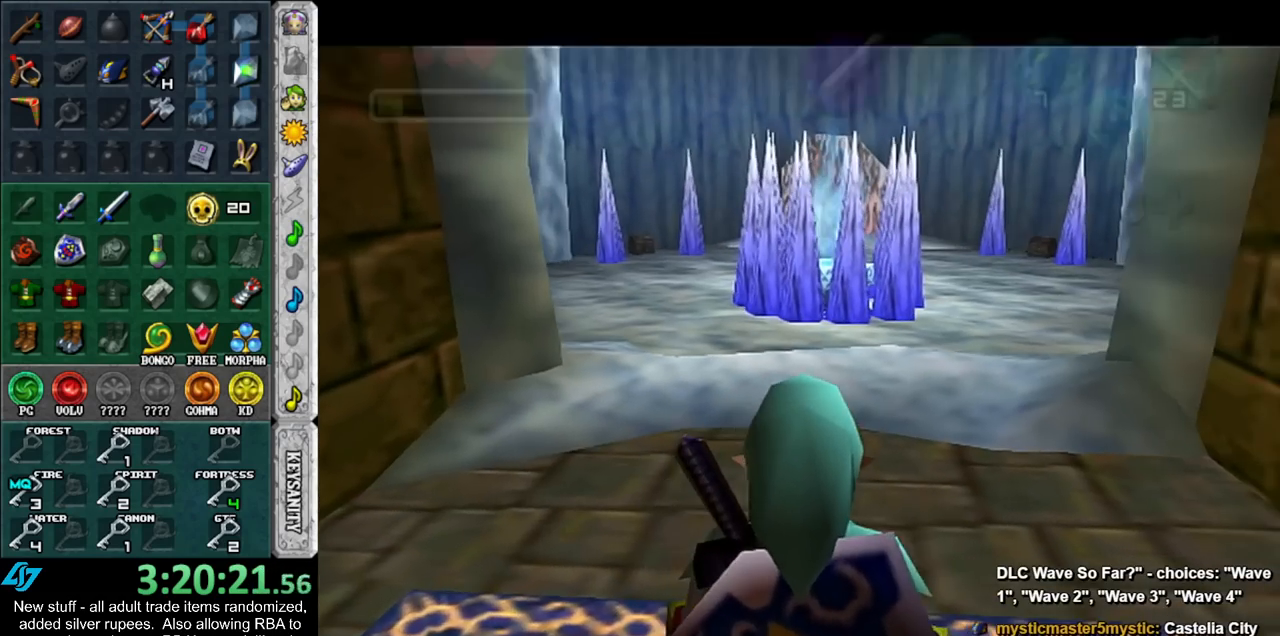
{"buttons": ["A"], "left_stick": "up", "right_stick": "center", "events": [[483, "A", "down"]]}
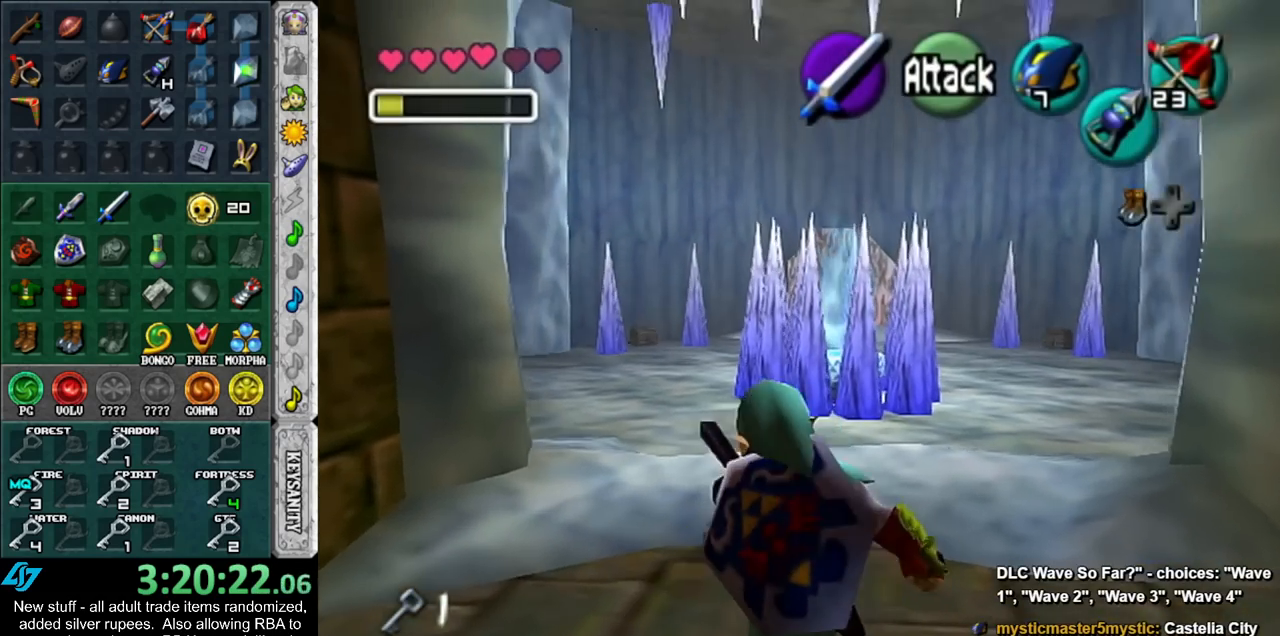
{"buttons": [], "left_stick": "up", "right_stick": "center", "events": [[117, "A", "up"], [183, "A", "down"], [300, "A", "up"]]}
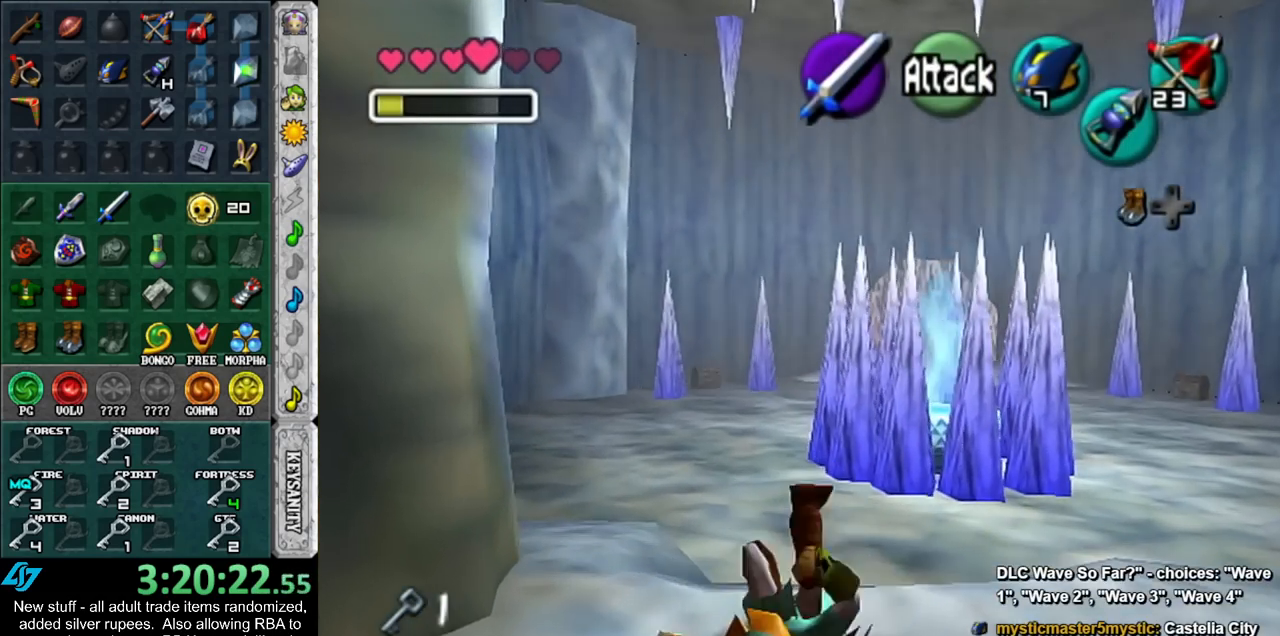
{"buttons": ["A"], "left_stick": "up", "right_stick": "center", "events": [[333, "A", "down"]]}
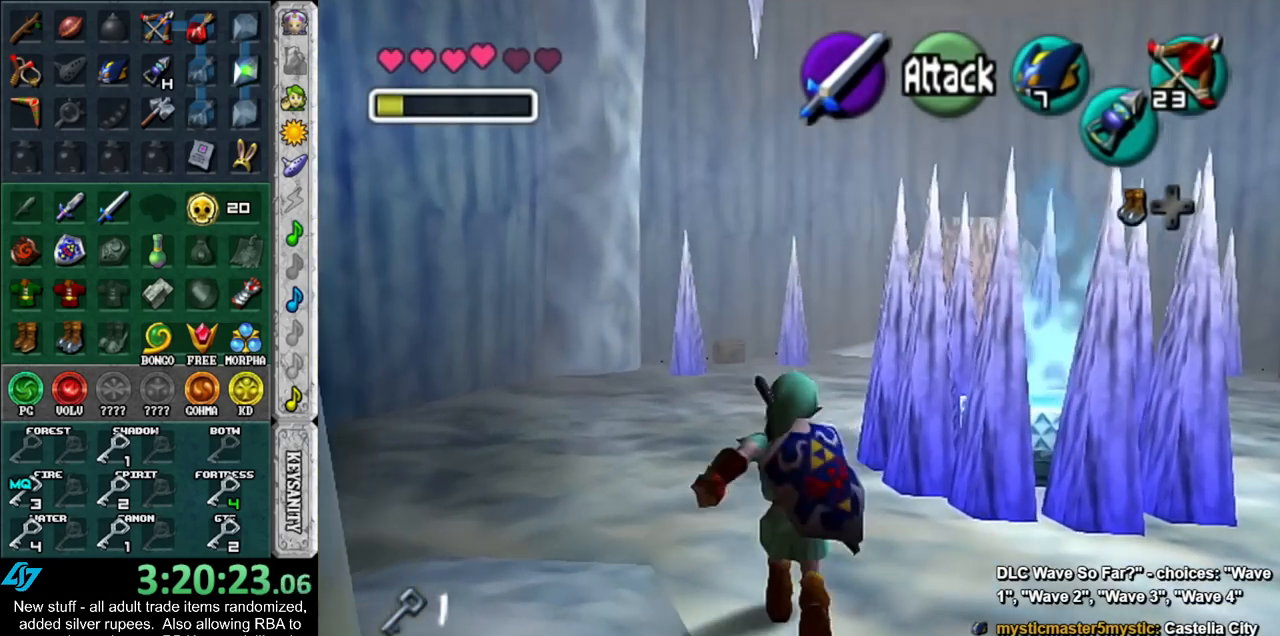
{"buttons": [], "left_stick": "up", "right_stick": "center", "events": [[50, "A", "up"]]}
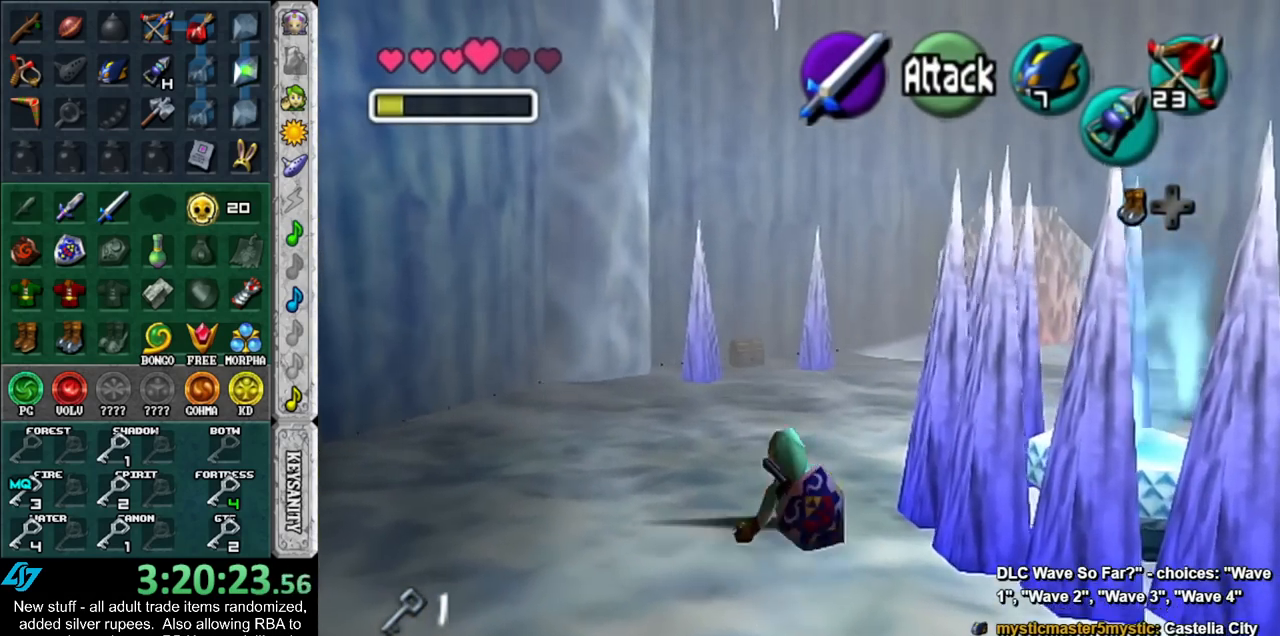
{"buttons": [], "left_stick": "up", "right_stick": "center", "events": [[183, "A", "down"], [400, "A", "up"]]}
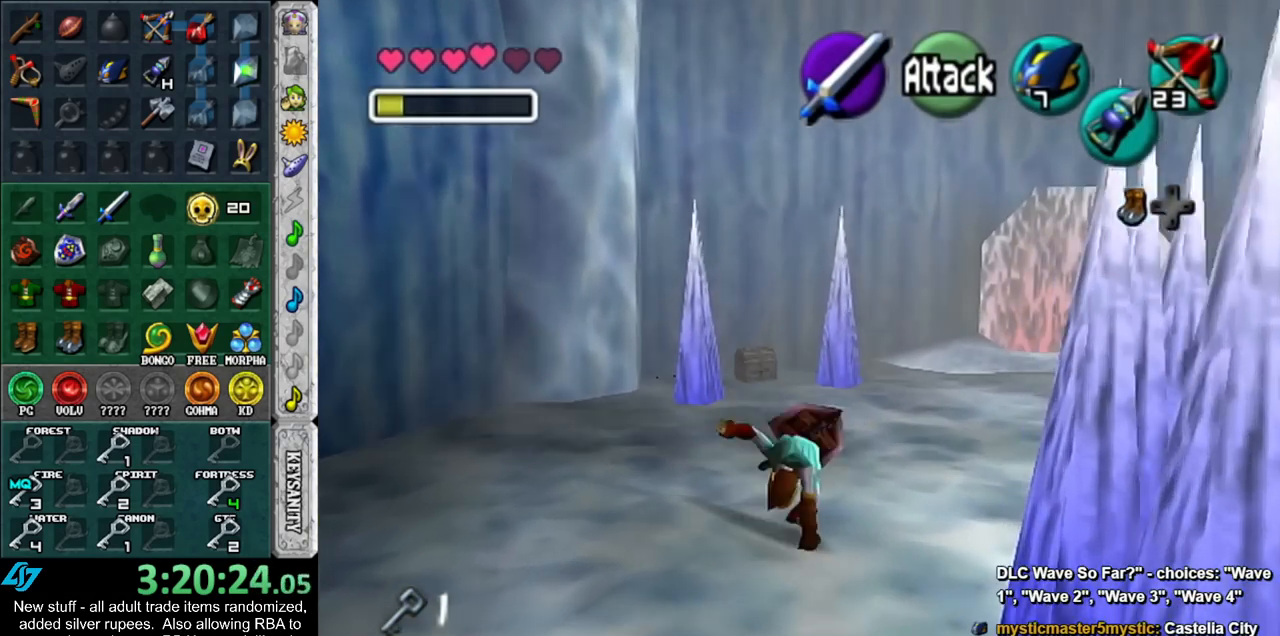
{"buttons": [], "left_stick": "up", "right_stick": "center", "events": []}
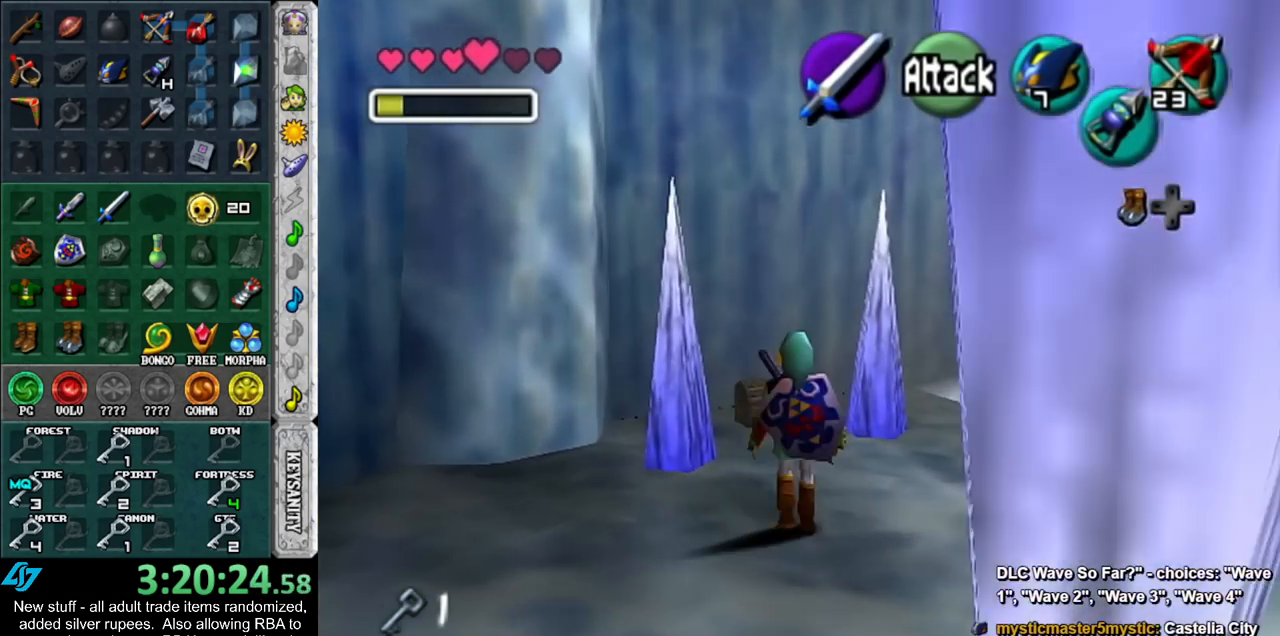
{"buttons": ["A"], "left_stick": "center", "right_stick": "center", "events": [[450, "left_stick", "center"], [483, "A", "down"]]}
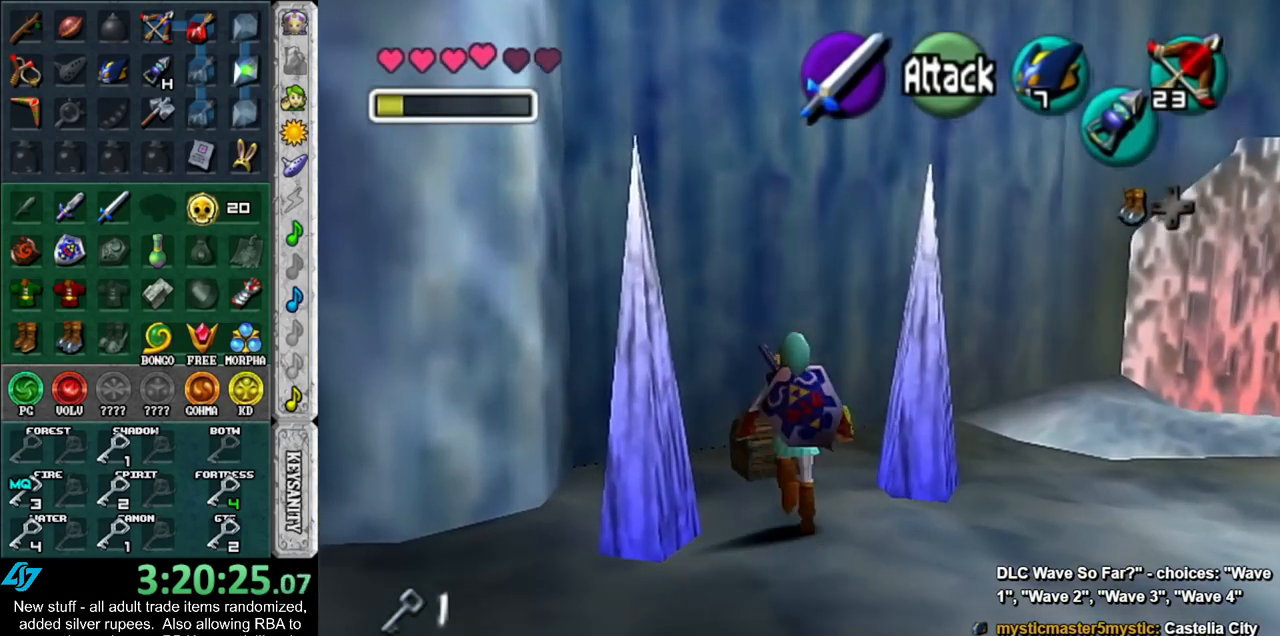
{"buttons": [], "left_stick": "center", "right_stick": "center", "events": [[17, "A", "up"], [117, "A", "down"], [167, "A", "up"], [233, "A", "down"], [300, "A", "up"]]}
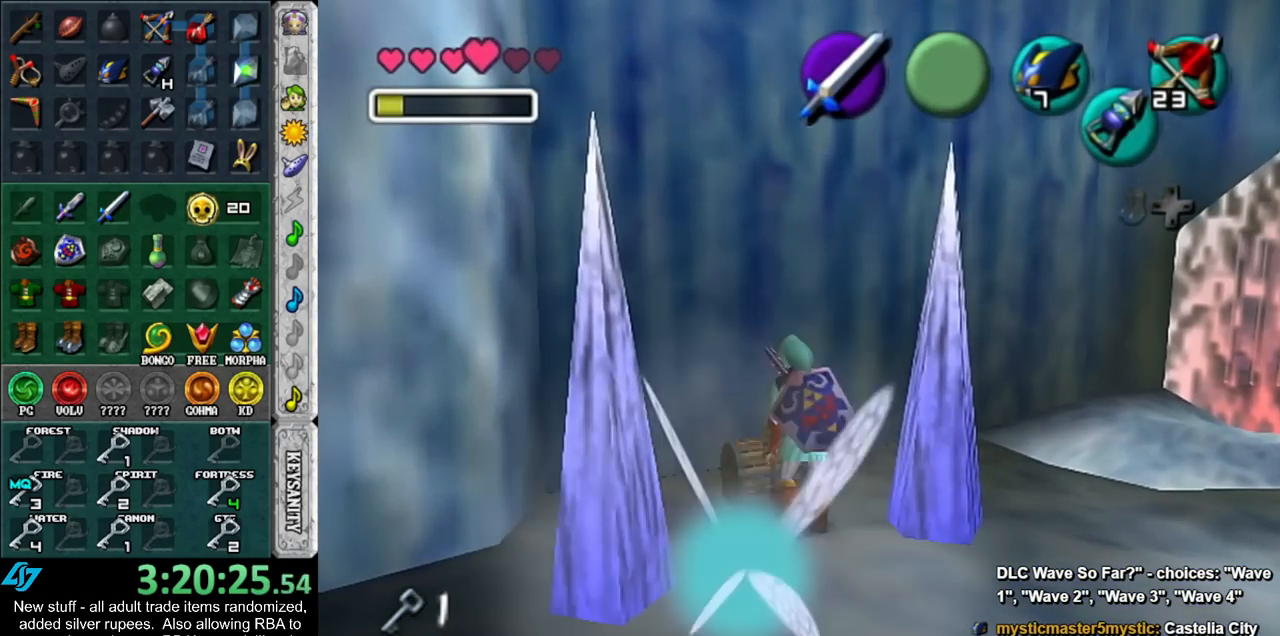
{"buttons": [], "left_stick": "center", "right_stick": "center", "events": []}
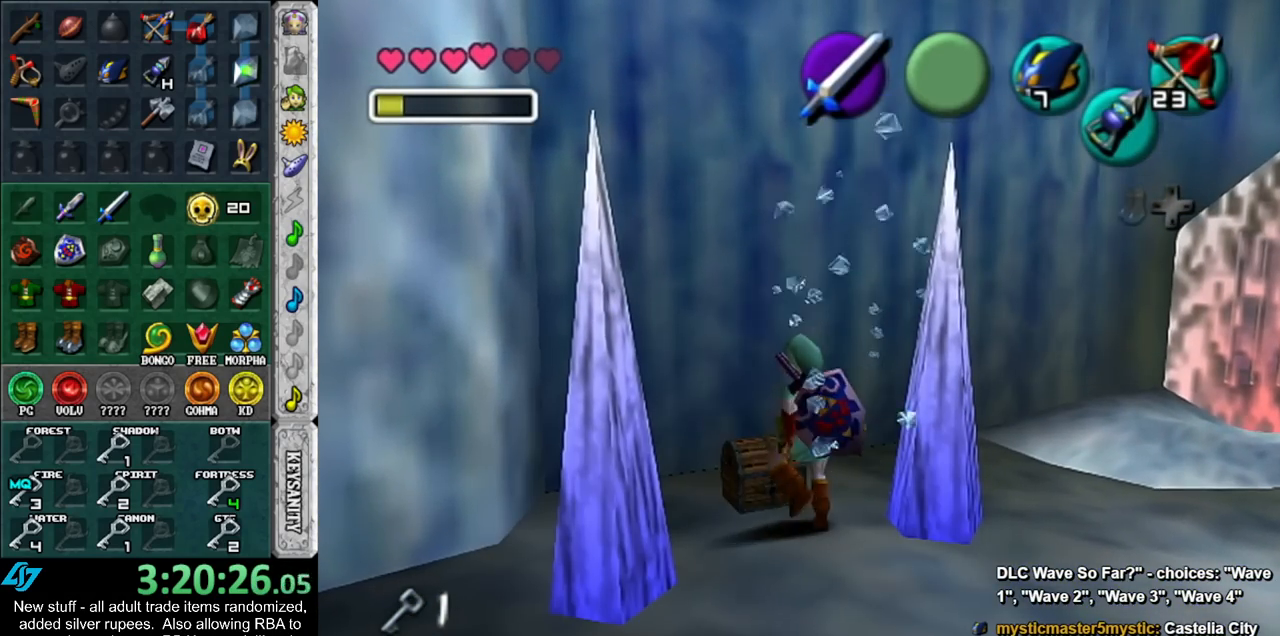
{"buttons": [], "left_stick": "center", "right_stick": "center", "events": []}
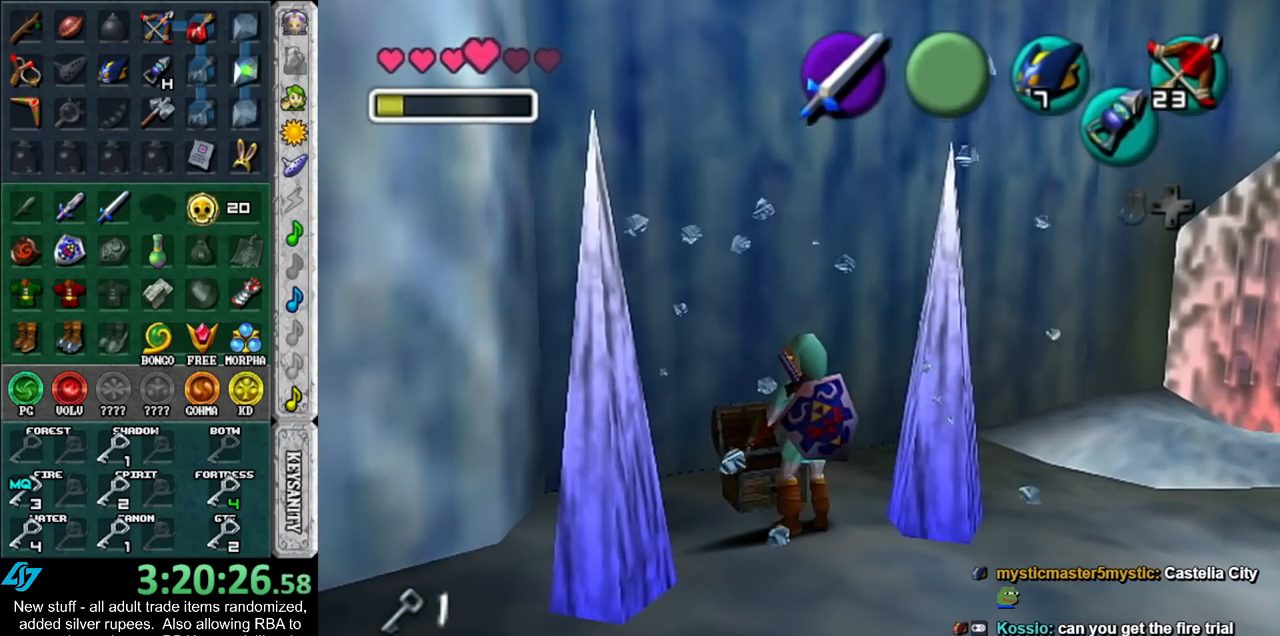
{"buttons": [], "left_stick": "center", "right_stick": "center", "events": []}
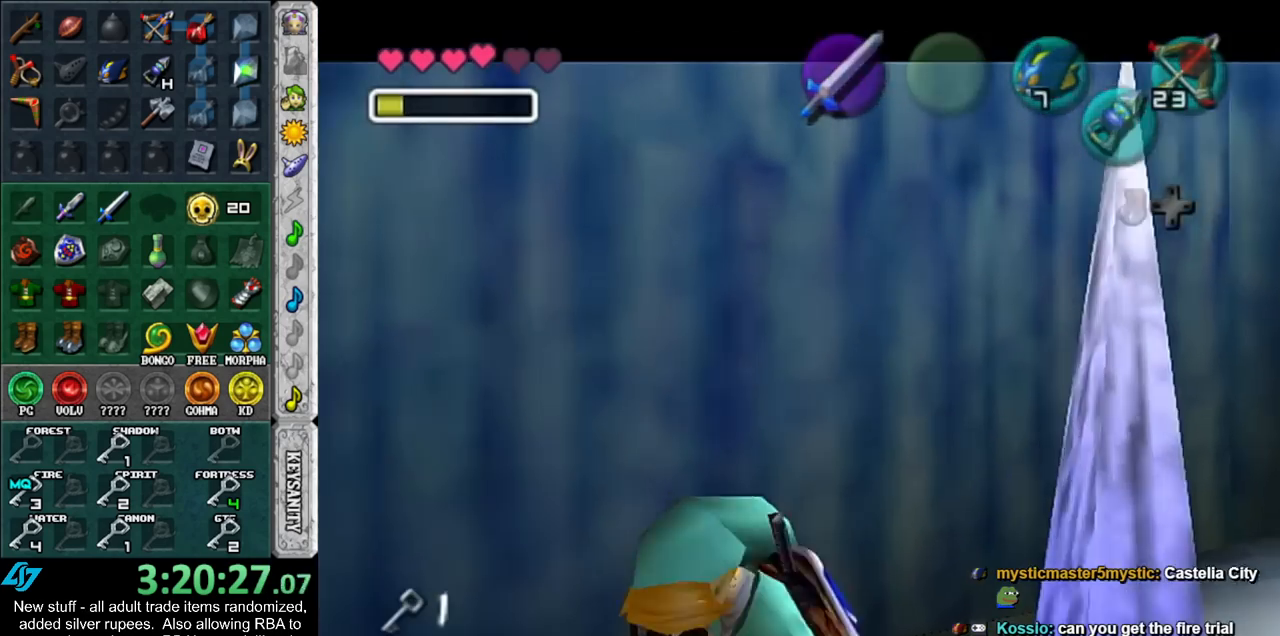
{"buttons": [], "left_stick": "center", "right_stick": "center", "events": []}
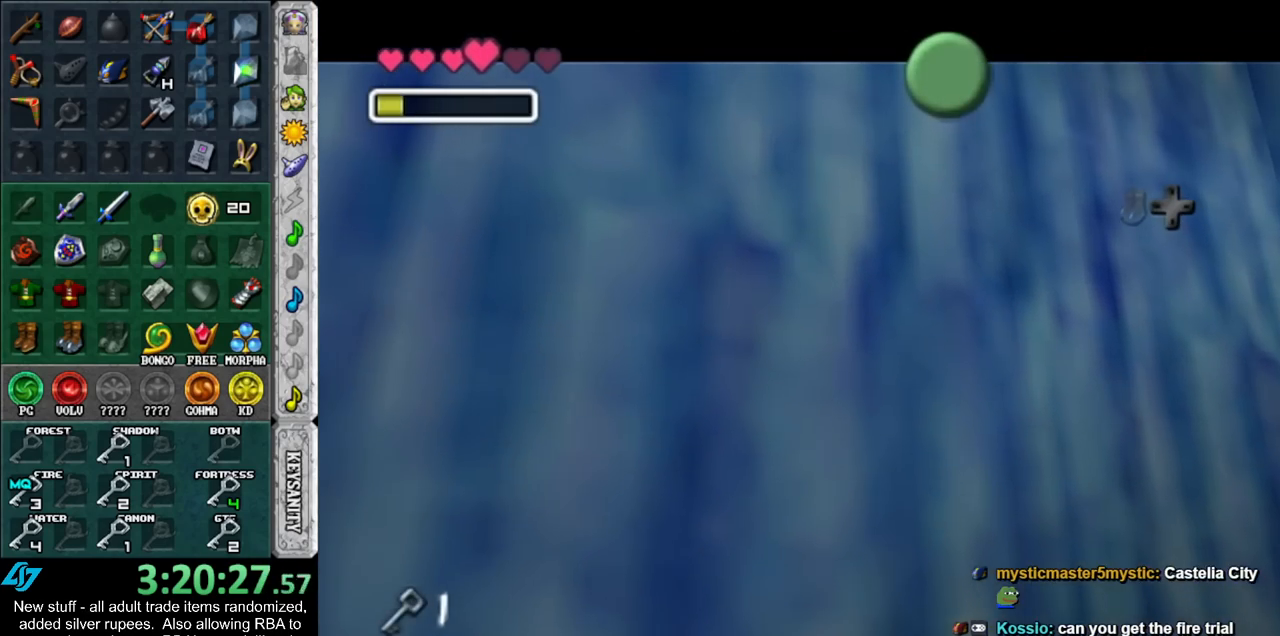
{"buttons": [], "left_stick": "down-right", "right_stick": "center", "events": [[367, "left_stick", "down-right"]]}
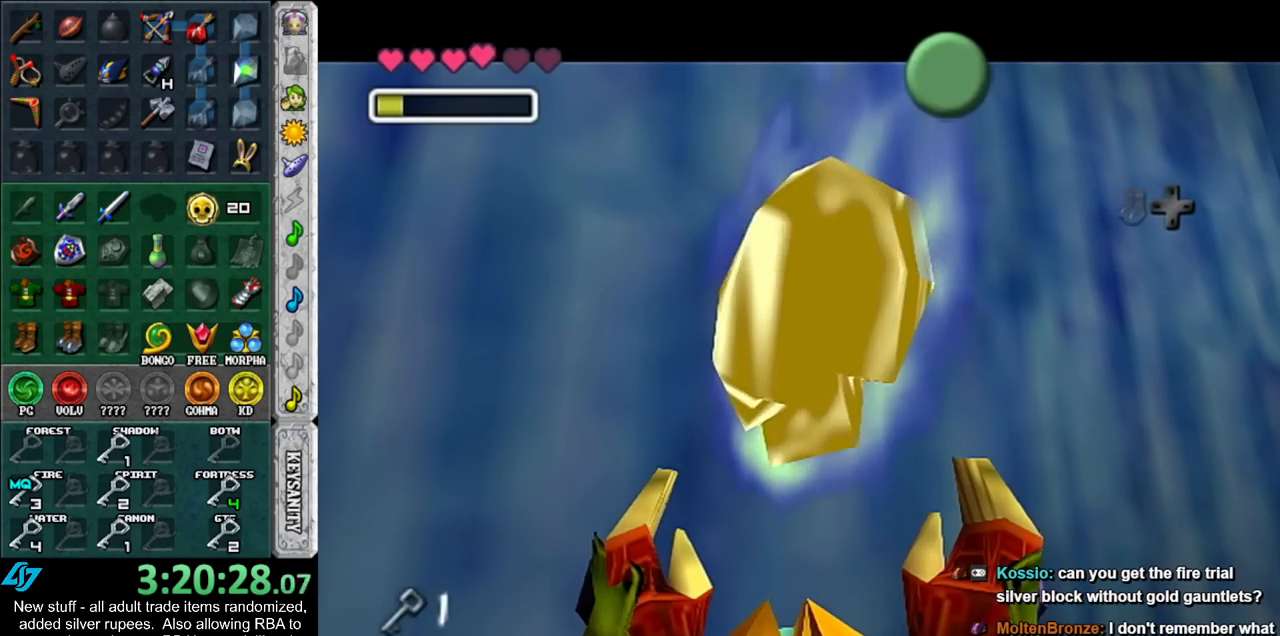
{"buttons": [], "left_stick": "down-right", "right_stick": "center", "events": []}
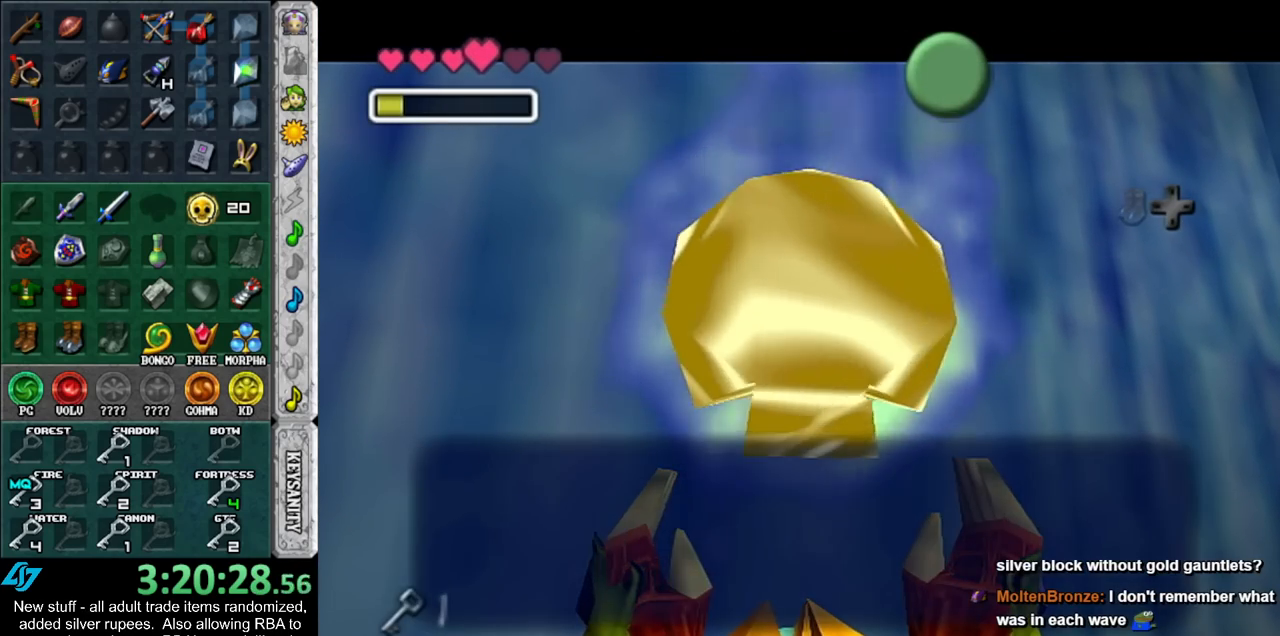
{"buttons": ["A"], "left_stick": "down-right", "right_stick": "center", "events": [[17, "A", "down"], [150, "A", "up"], [400, "A", "down"]]}
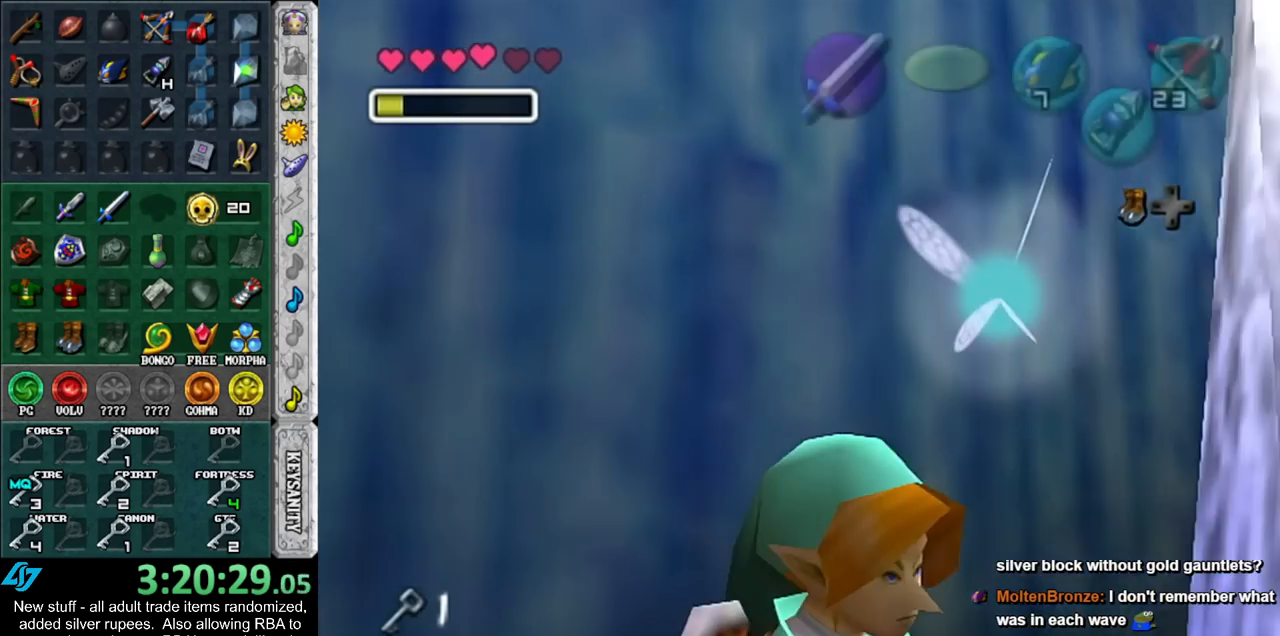
{"buttons": [], "left_stick": "up", "right_stick": "center", "events": [[17, "L1", "down"], [50, "A", "up"], [83, "left_stick", "up-right"], [200, "left_stick", "up"], [233, "L1", "up"]]}
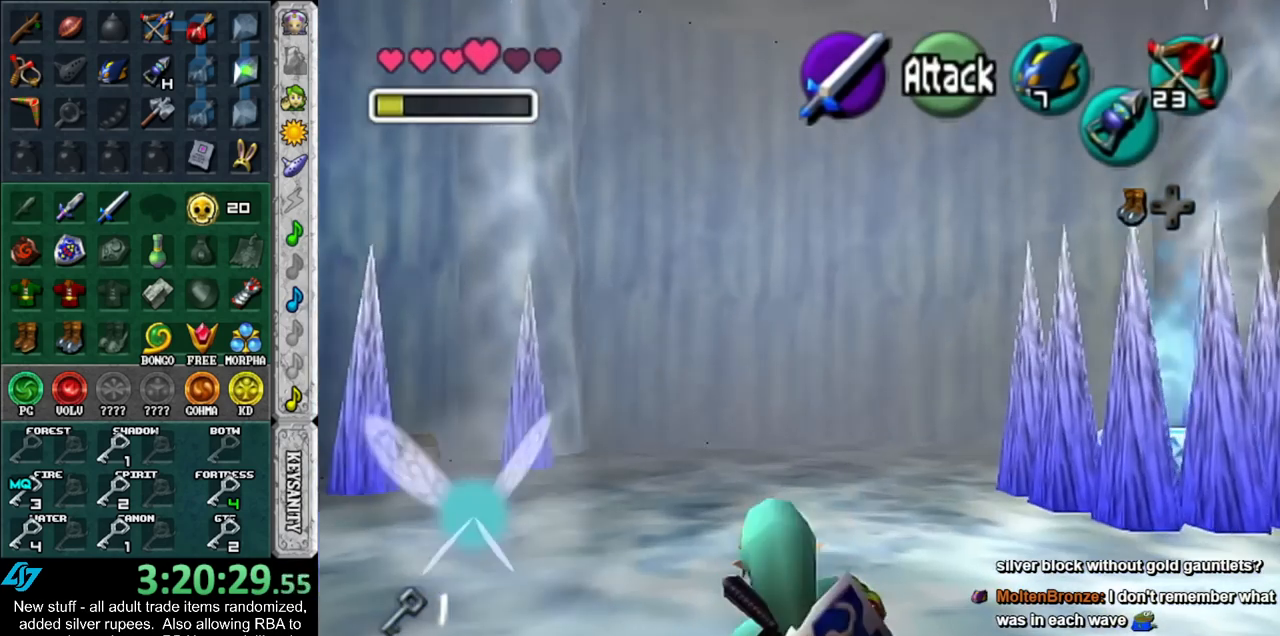
{"buttons": [], "left_stick": "up", "right_stick": "center", "events": [[200, "A", "down"], [400, "A", "up"]]}
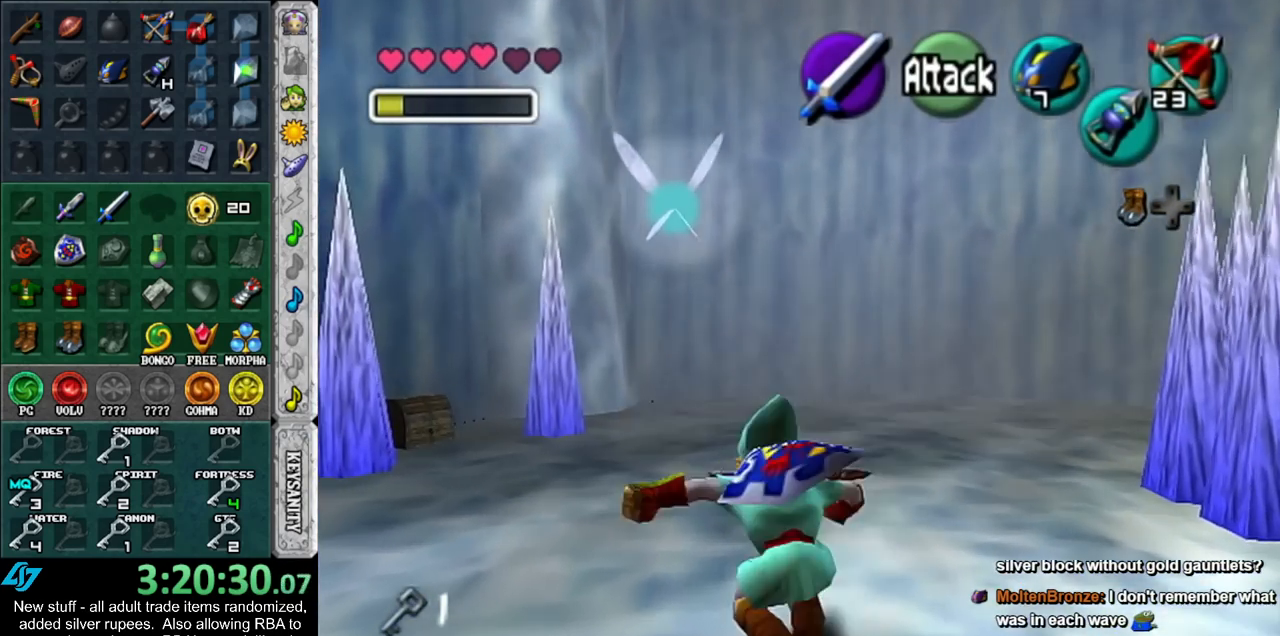
{"buttons": [], "left_stick": "up-left", "right_stick": "center", "events": [[150, "left_stick", "up-left"]]}
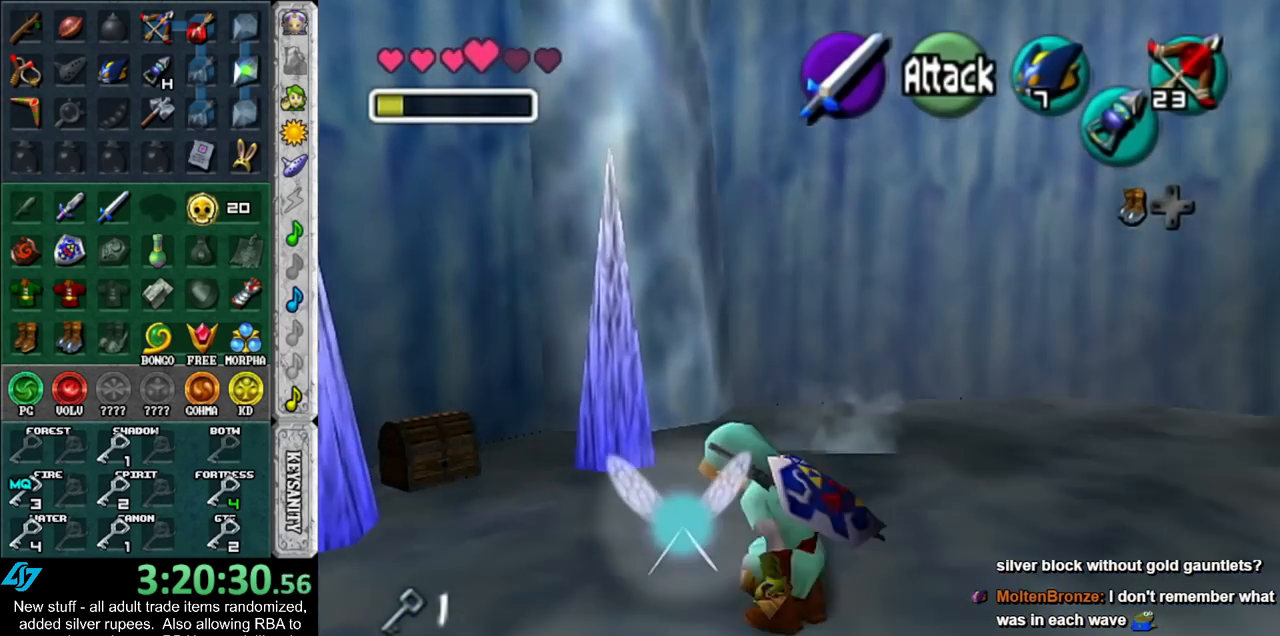
{"buttons": [], "left_stick": "up-left", "right_stick": "center", "events": []}
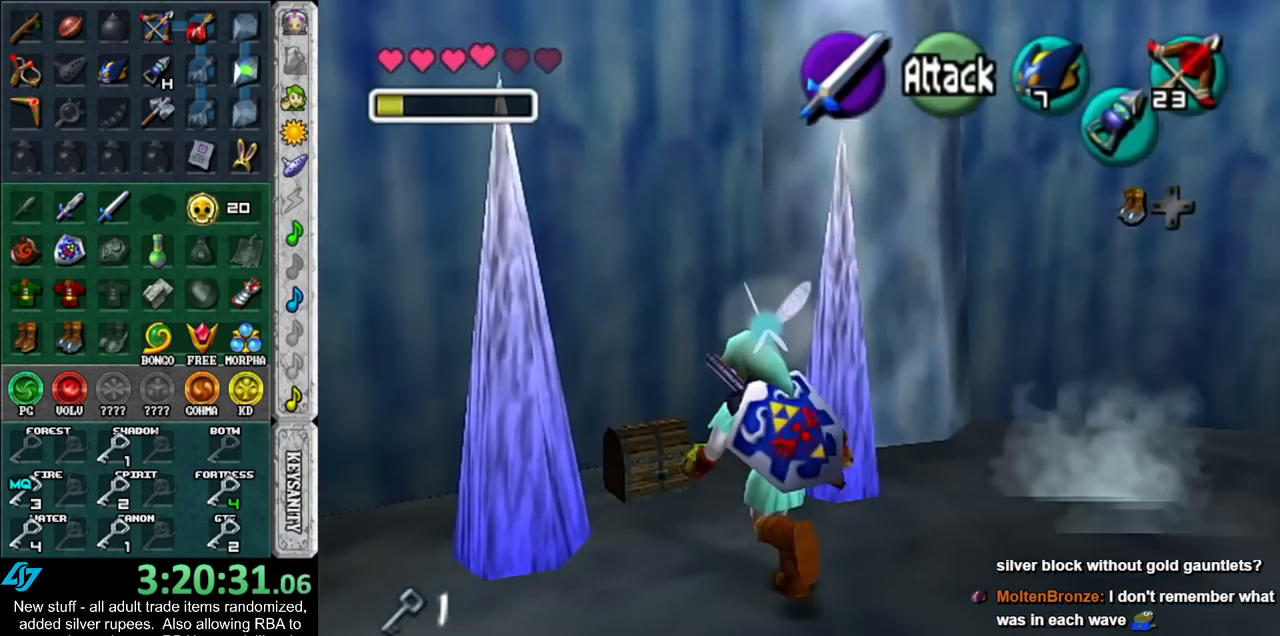
{"buttons": ["A"], "left_stick": "center", "right_stick": "center", "events": [[17, "A", "down"], [83, "A", "up"], [117, "left_stick", "center"], [167, "A", "down"], [233, "A", "up"], [300, "A", "down"], [367, "A", "up"], [450, "A", "down"]]}
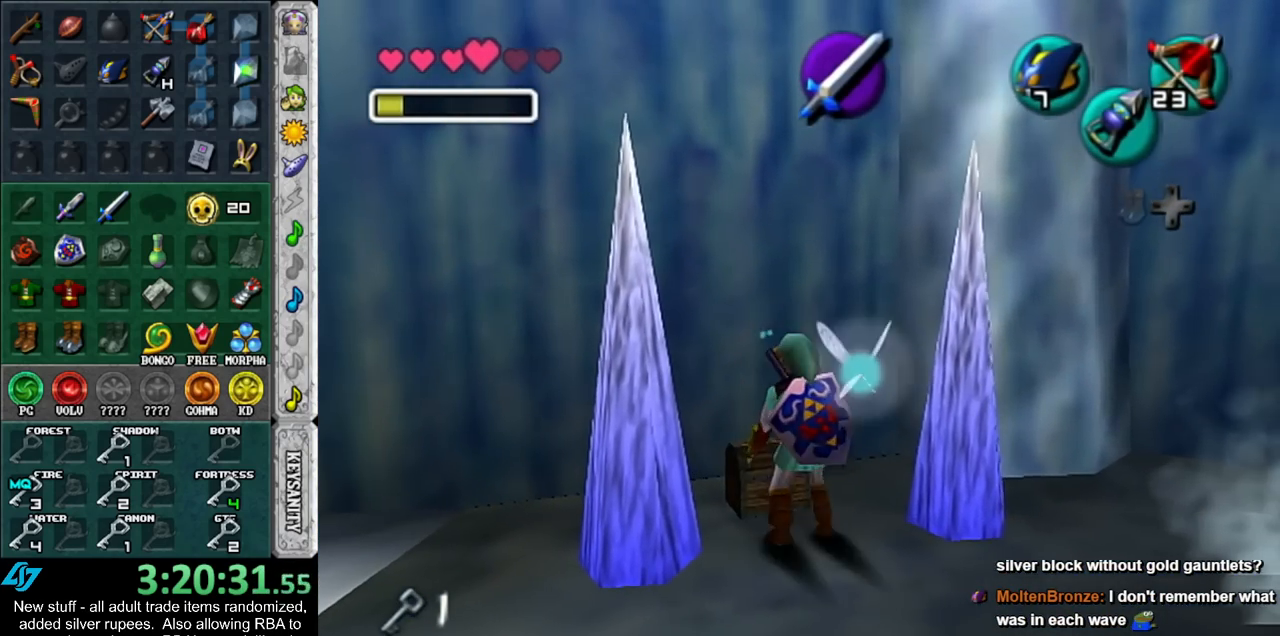
{"buttons": [], "left_stick": "center", "right_stick": "center", "events": [[17, "A", "up"]]}